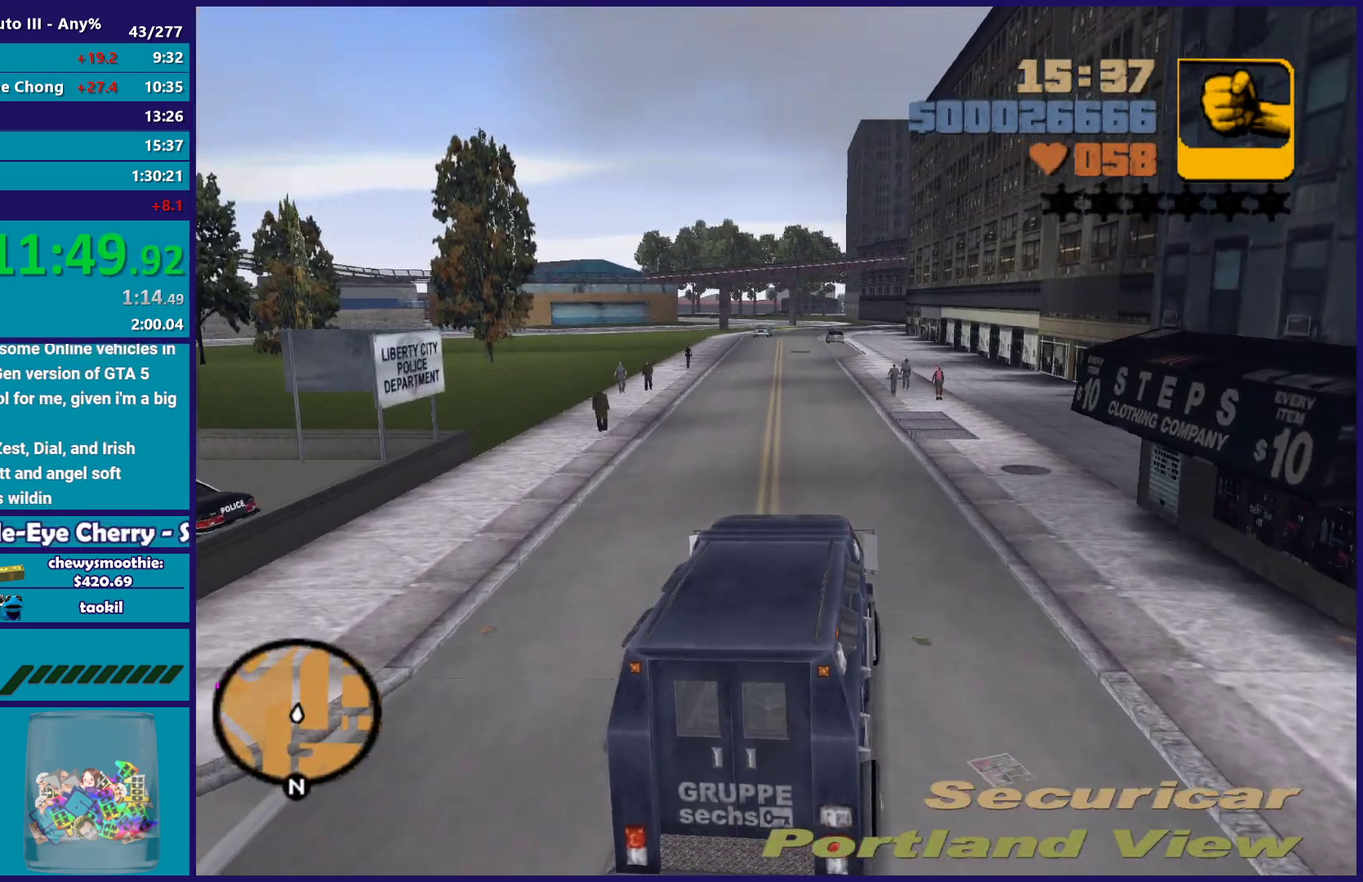
Gameplay with a controller (Xbox layout); each line is a JSON object with the inputs held at the frame after it. "events" lists button and stick changes between this image and that frame as [ms after this image, input, new state], when the widget could be followed in between.
{"buttons": ["R2"], "left_stick": "left", "right_stick": "center", "events": [[33, "left_stick", "left"], [150, "left_stick", "center"], [283, "left_stick", "left"]]}
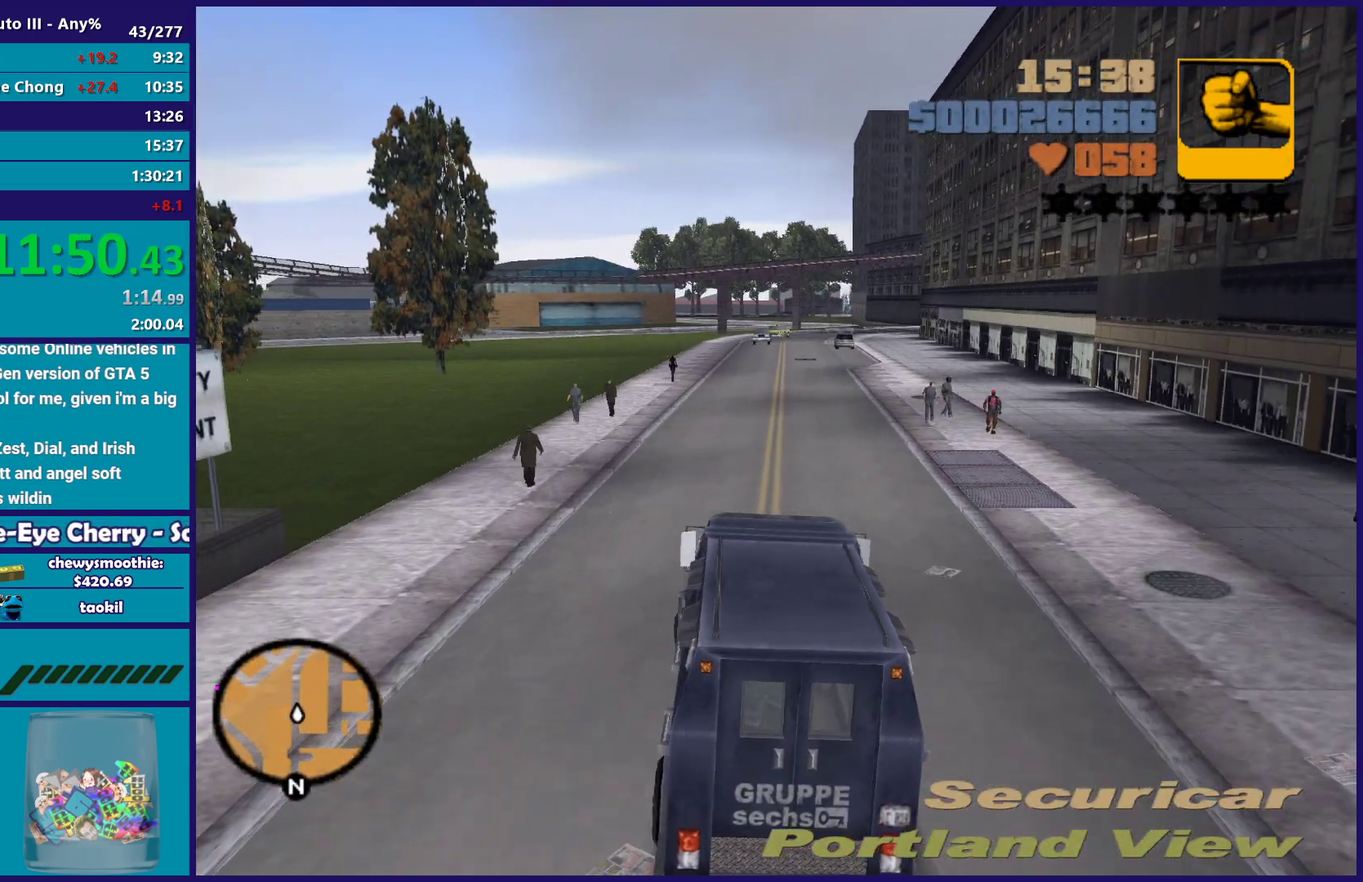
{"buttons": ["A"], "left_stick": "left", "right_stick": "center", "events": [[50, "left_stick", "center"], [167, "left_stick", "left"], [267, "R2", "up"], [383, "A", "down"]]}
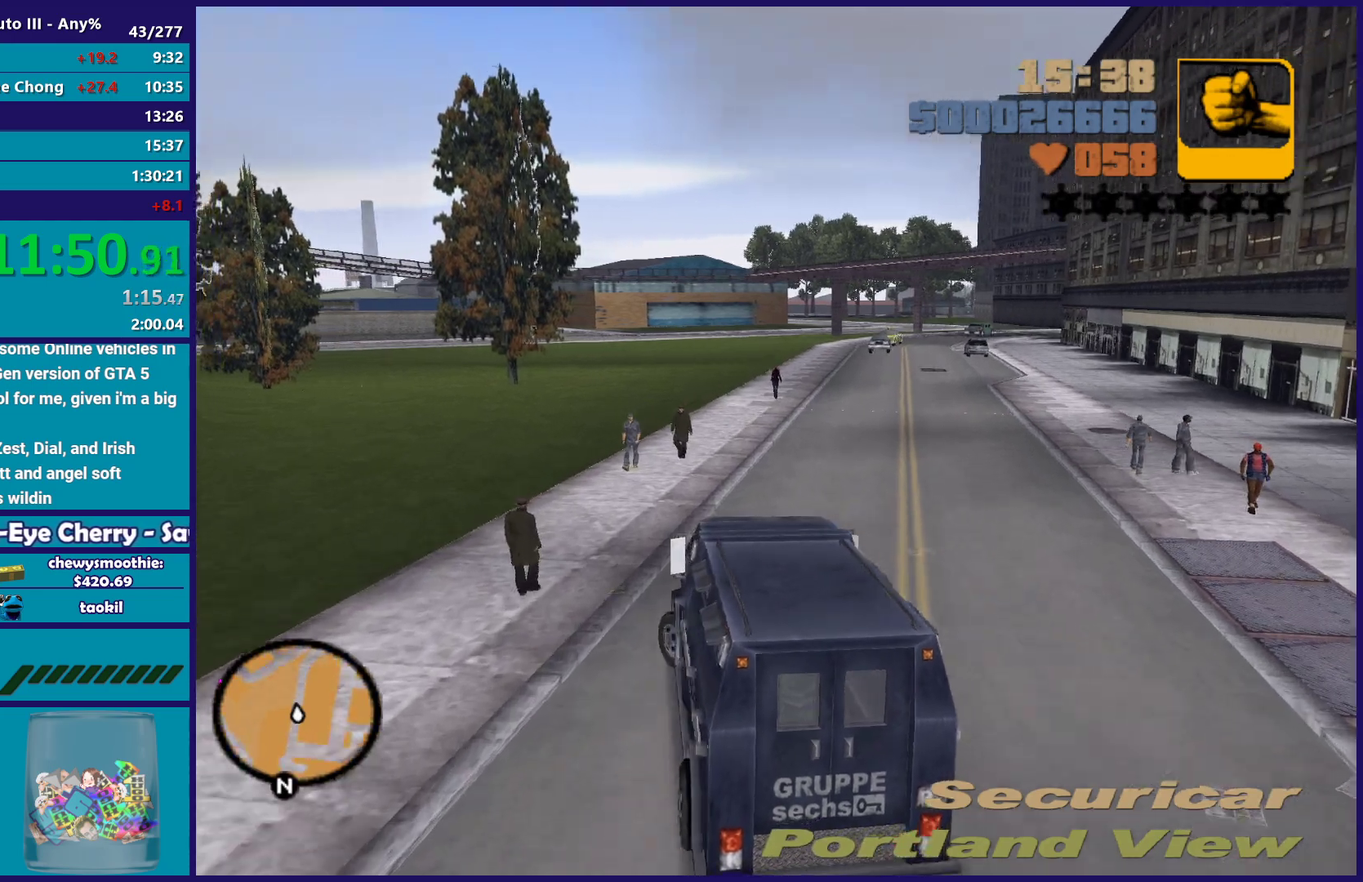
{"buttons": ["R2"], "left_stick": "up-left", "right_stick": "center", "events": [[100, "A", "up"], [200, "R2", "down"], [400, "left_stick", "up-right"], [450, "left_stick", "center"], [500, "left_stick", "up-left"]]}
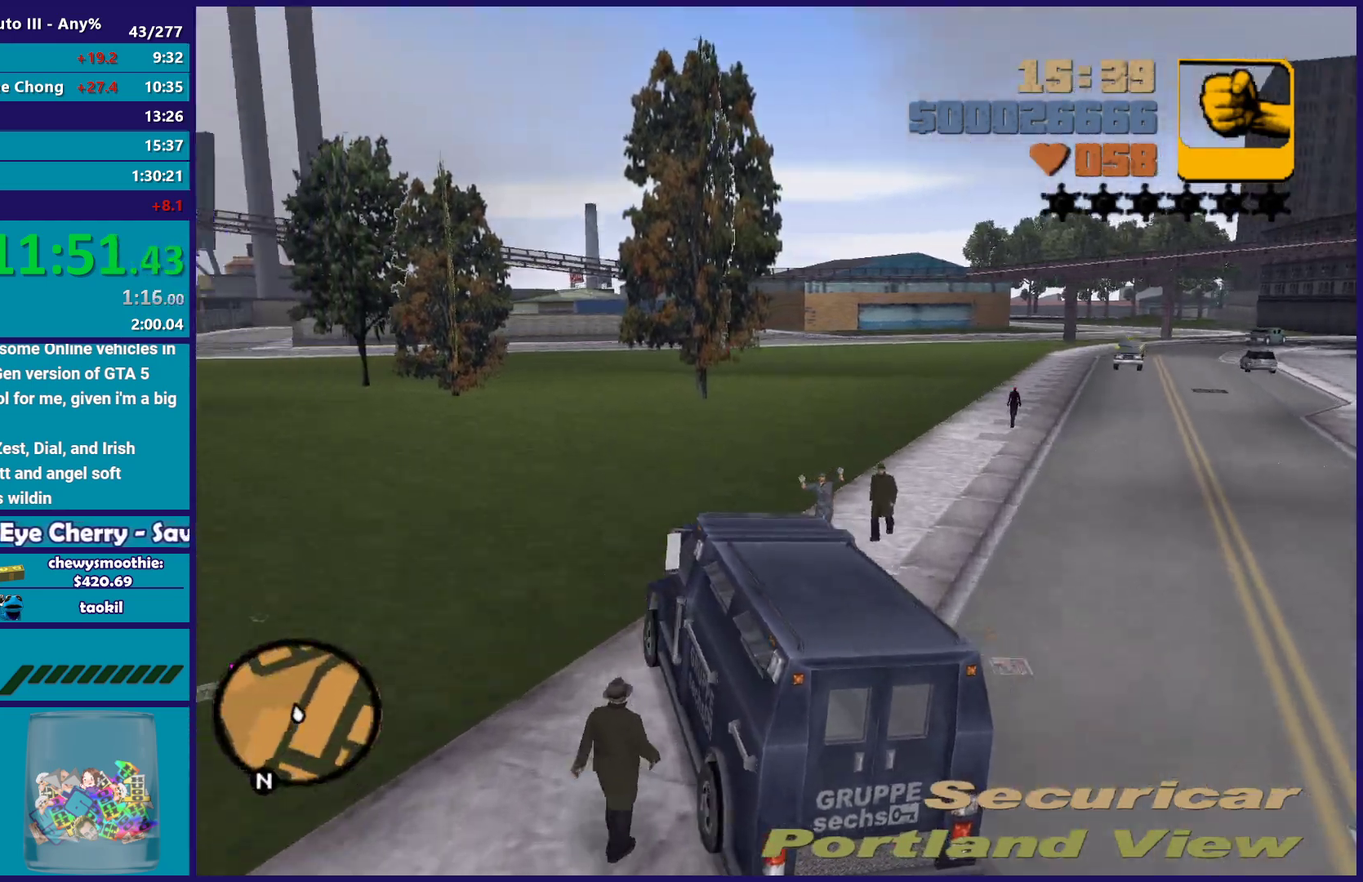
{"buttons": ["R2"], "left_stick": "left", "right_stick": "center", "events": [[83, "left_stick", "left"]]}
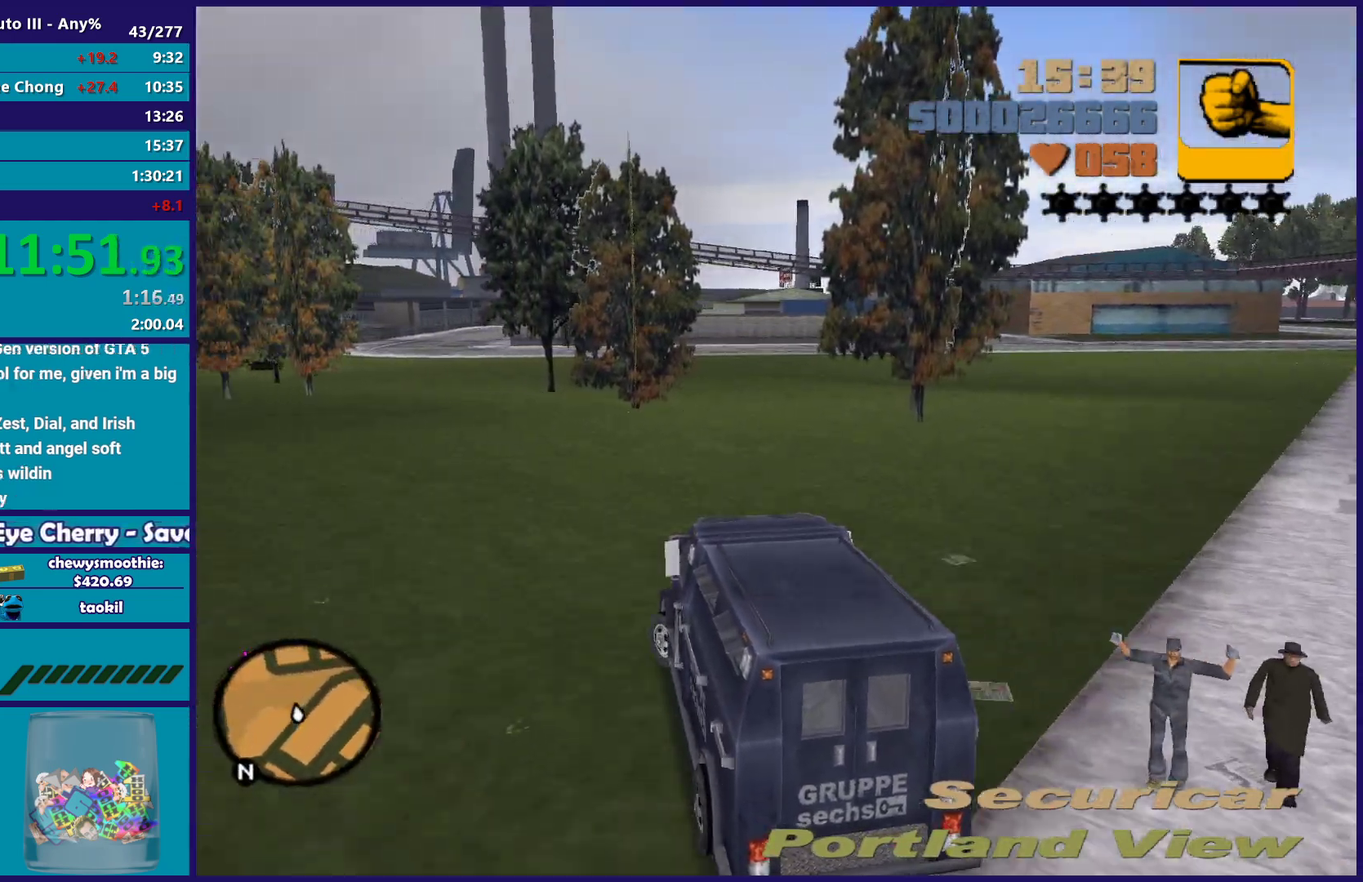
{"buttons": ["R2"], "left_stick": "left", "right_stick": "center", "events": [[133, "left_stick", "up-left"], [200, "left_stick", "center"], [283, "left_stick", "left"]]}
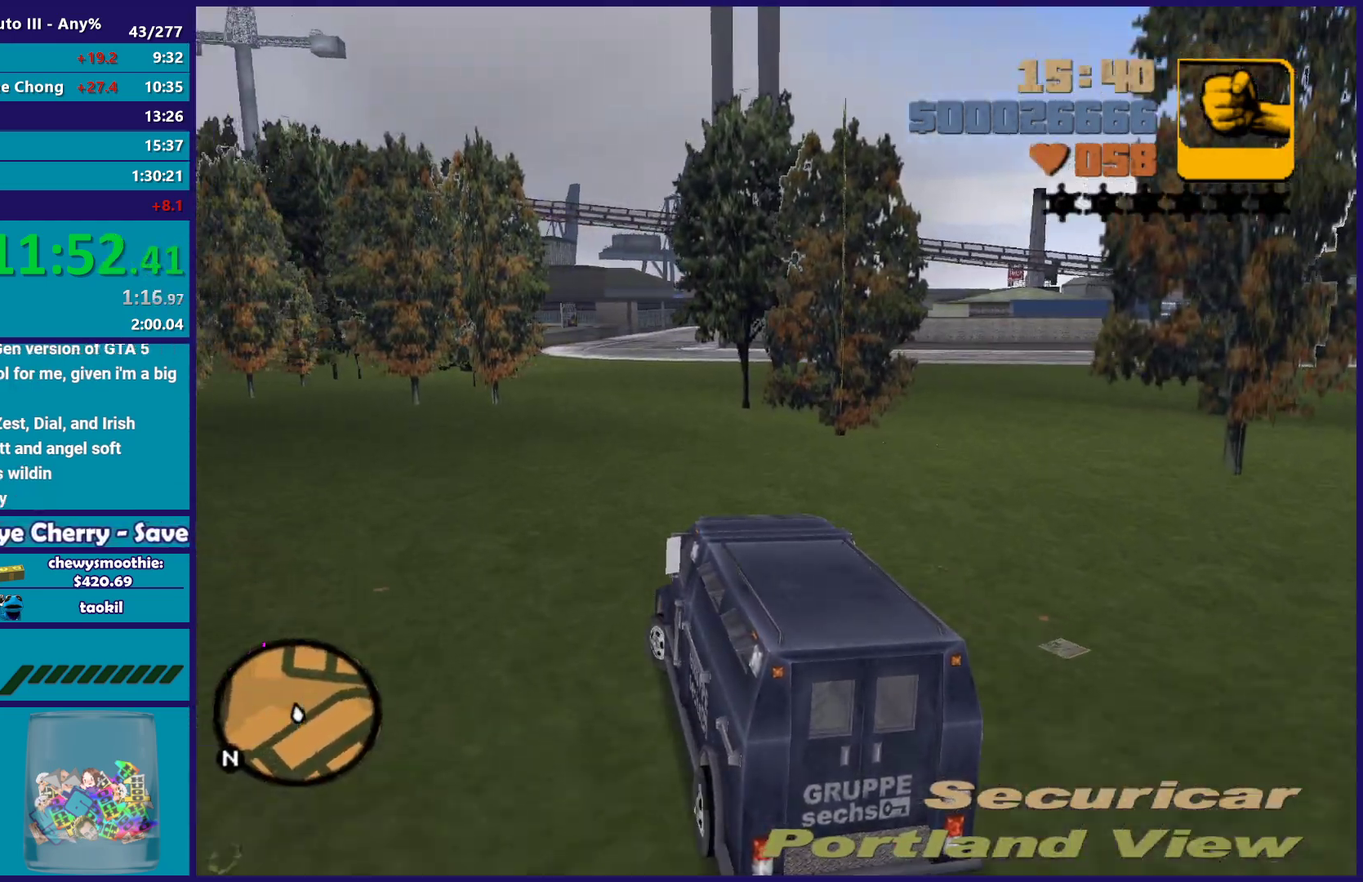
{"buttons": ["R2"], "left_stick": "left", "right_stick": "center", "events": []}
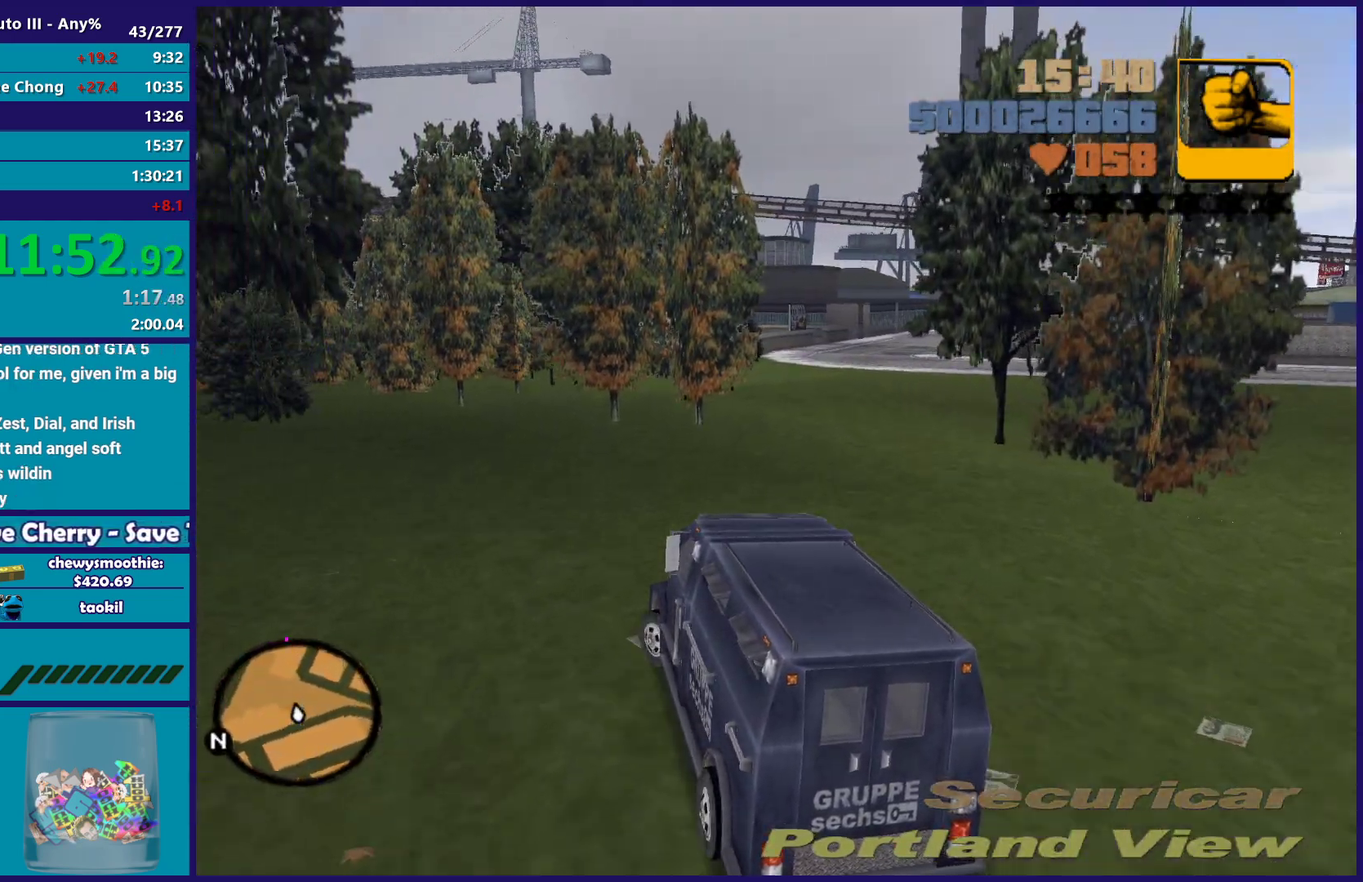
{"buttons": ["R2"], "left_stick": "left", "right_stick": "center", "events": [[283, "left_stick", "center"], [450, "left_stick", "left"]]}
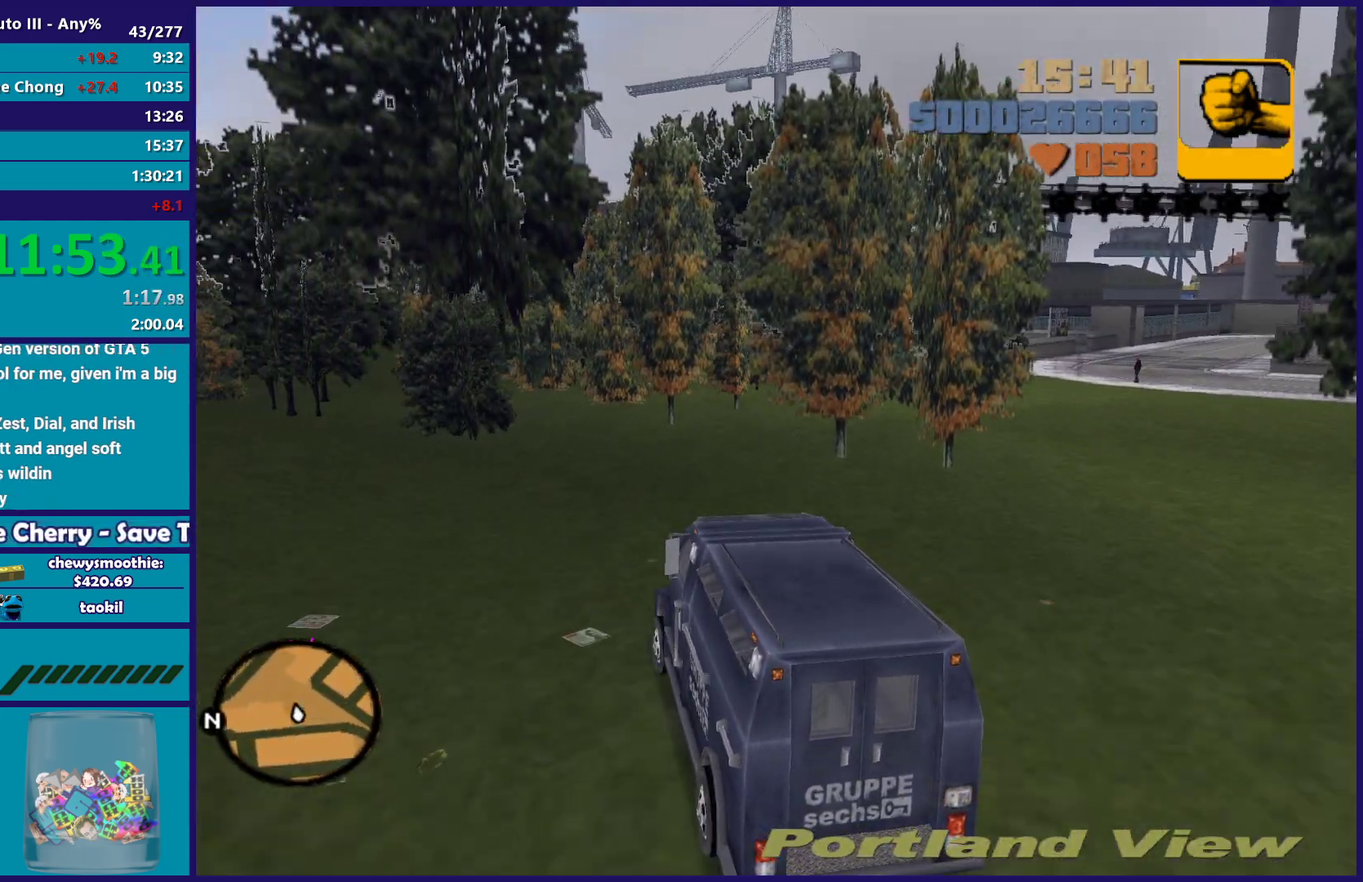
{"buttons": [], "left_stick": "left", "right_stick": "center", "events": [[167, "left_stick", "center"], [217, "left_stick", "right"], [317, "left_stick", "center"], [433, "left_stick", "left"], [483, "R2", "up"]]}
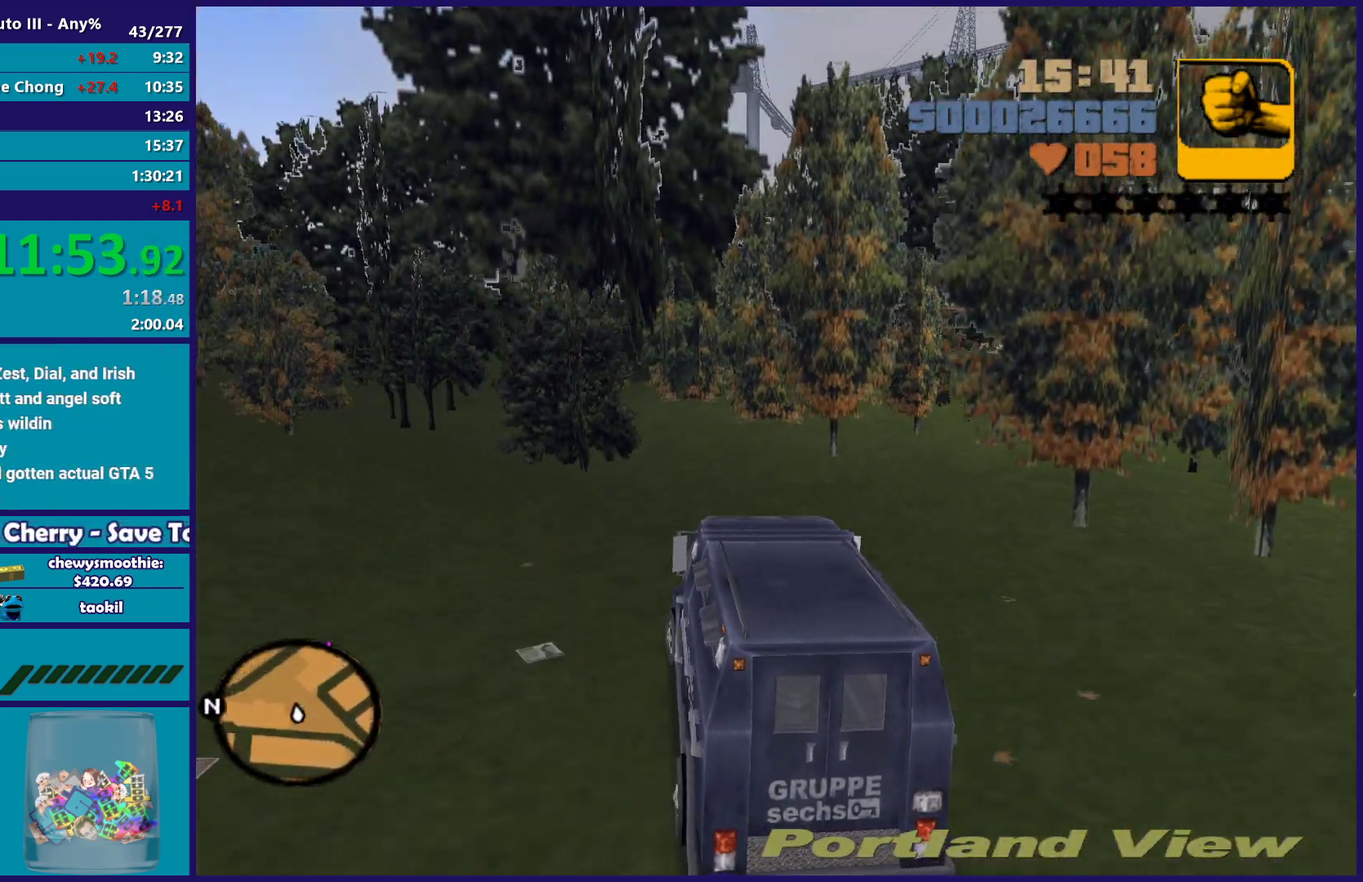
{"buttons": ["R2"], "left_stick": "up", "right_stick": "center", "events": [[100, "R2", "down"], [117, "left_stick", "up-left"], [333, "left_stick", "left"], [467, "left_stick", "up"]]}
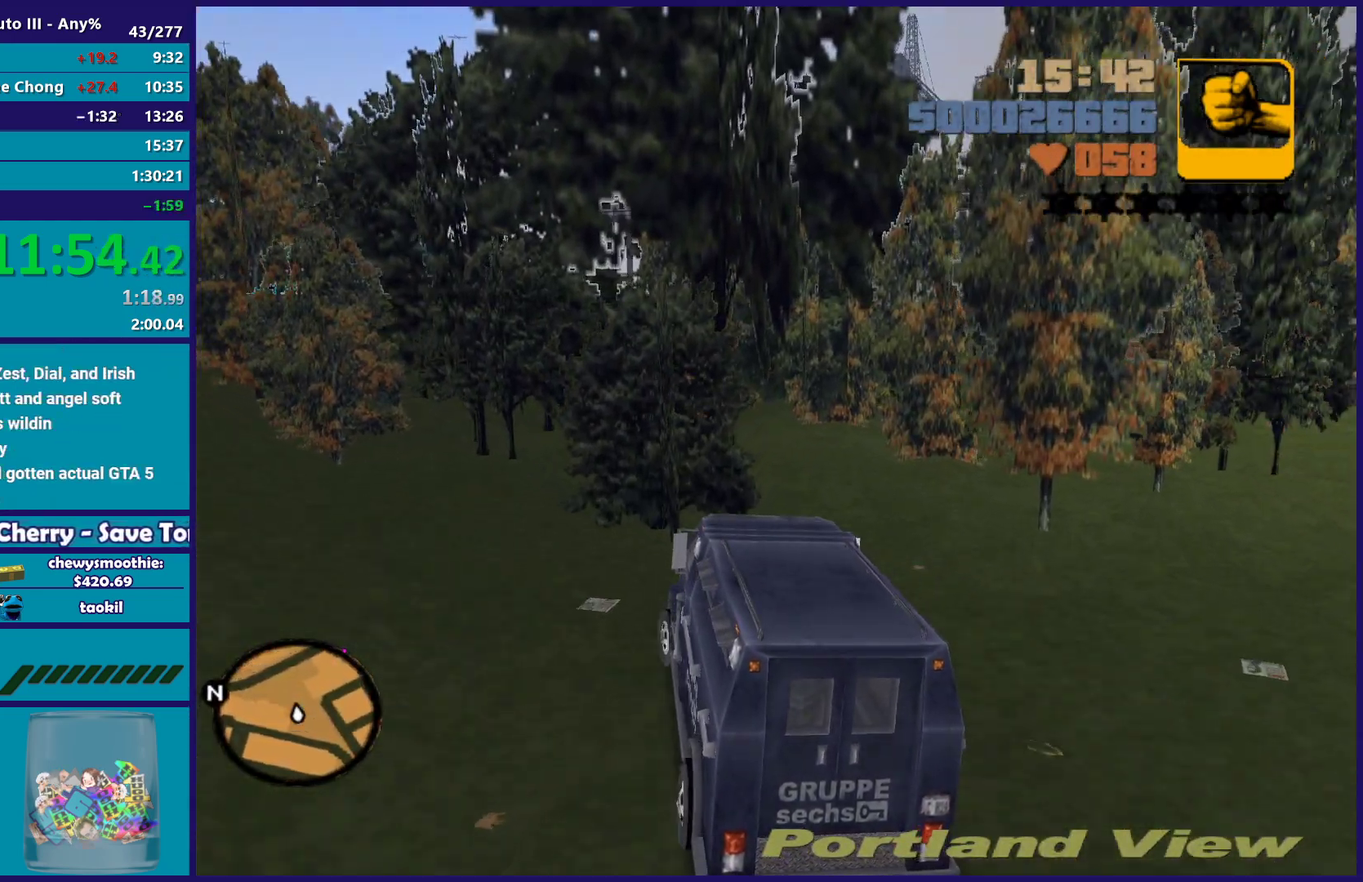
{"buttons": ["R2"], "left_stick": "up-left", "right_stick": "center", "events": [[17, "left_stick", "up-left"], [83, "left_stick", "left"], [100, "R2", "up"], [200, "R2", "down"], [233, "left_stick", "up-left"]]}
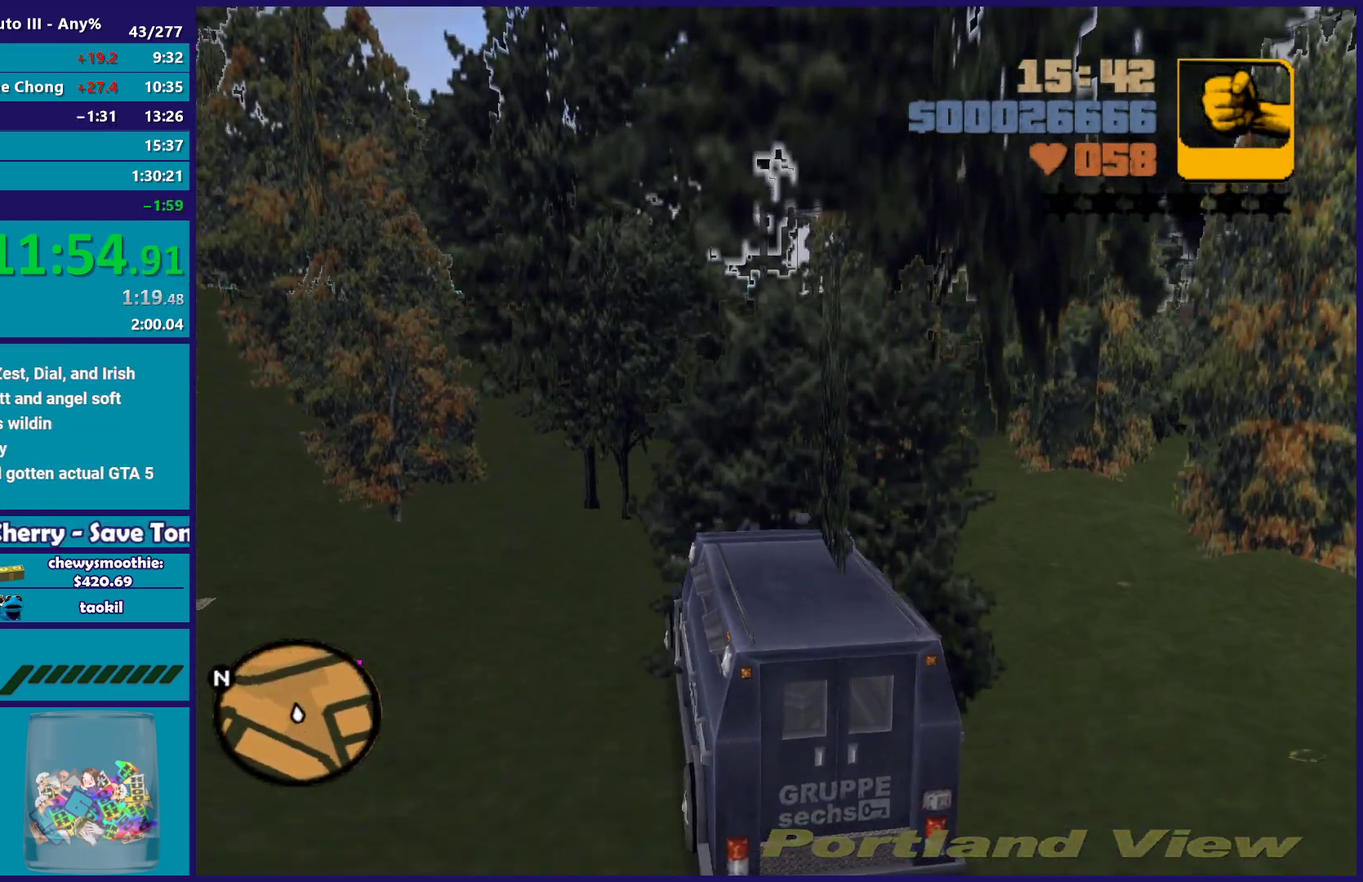
{"buttons": ["R2"], "left_stick": "up-left", "right_stick": "center", "events": [[33, "left_stick", "center"], [167, "left_stick", "up-left"], [283, "left_stick", "down-right"], [400, "left_stick", "up-left"]]}
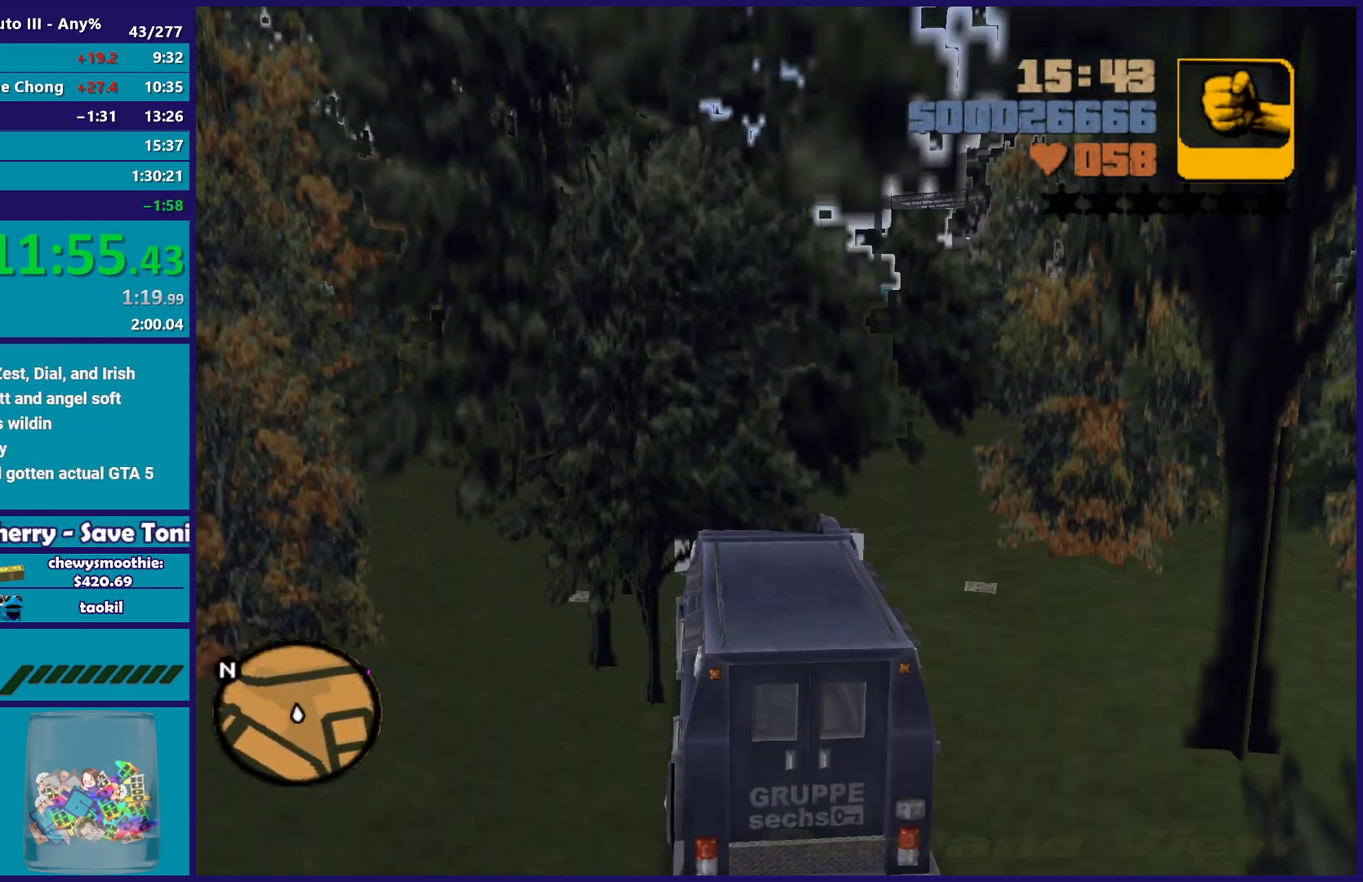
{"buttons": ["R2"], "left_stick": "down-right", "right_stick": "center", "events": [[267, "left_stick", "right"], [383, "left_stick", "up-left"], [483, "left_stick", "down-right"]]}
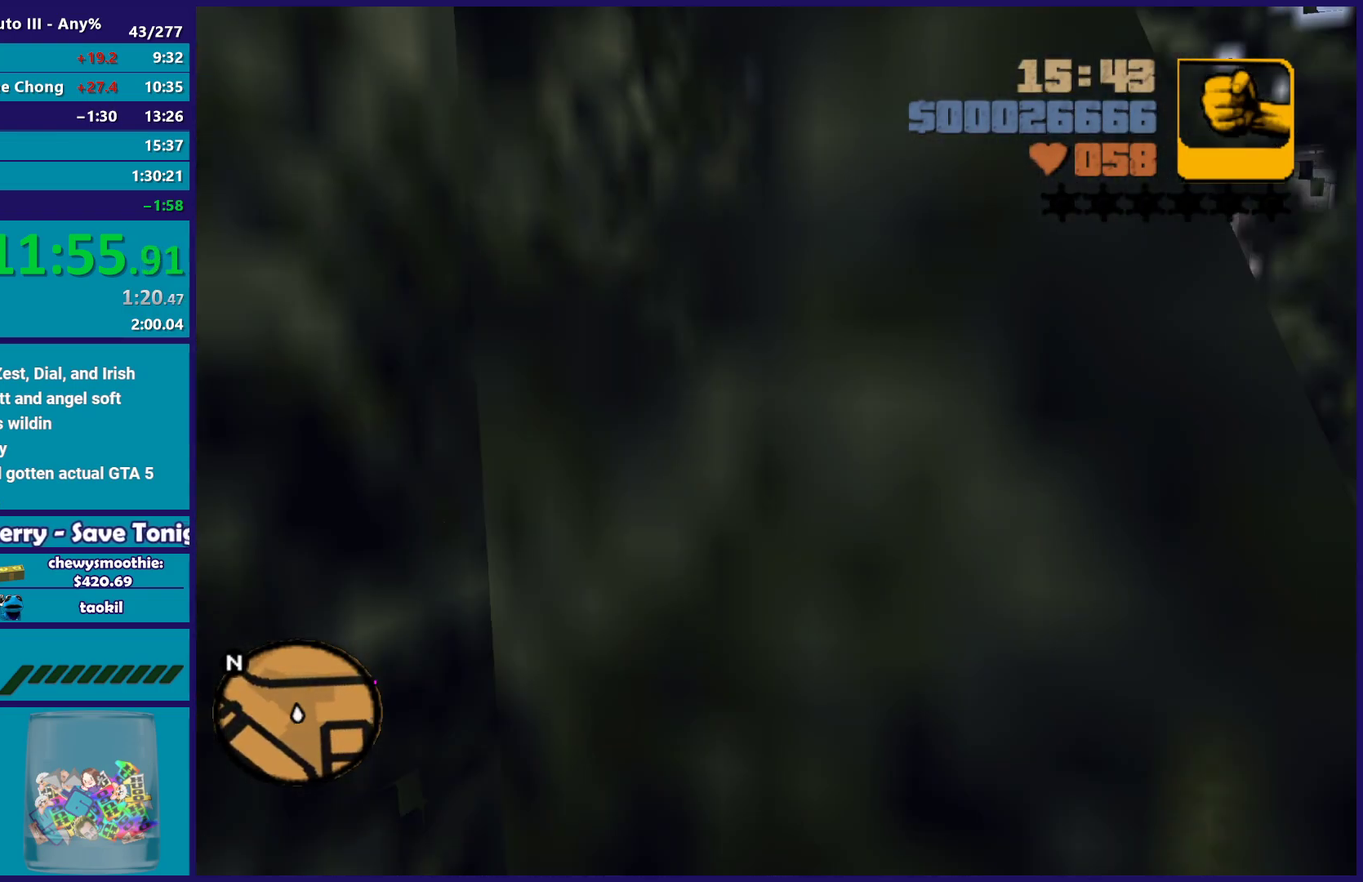
{"buttons": ["R2"], "left_stick": "down-right", "right_stick": "center", "events": []}
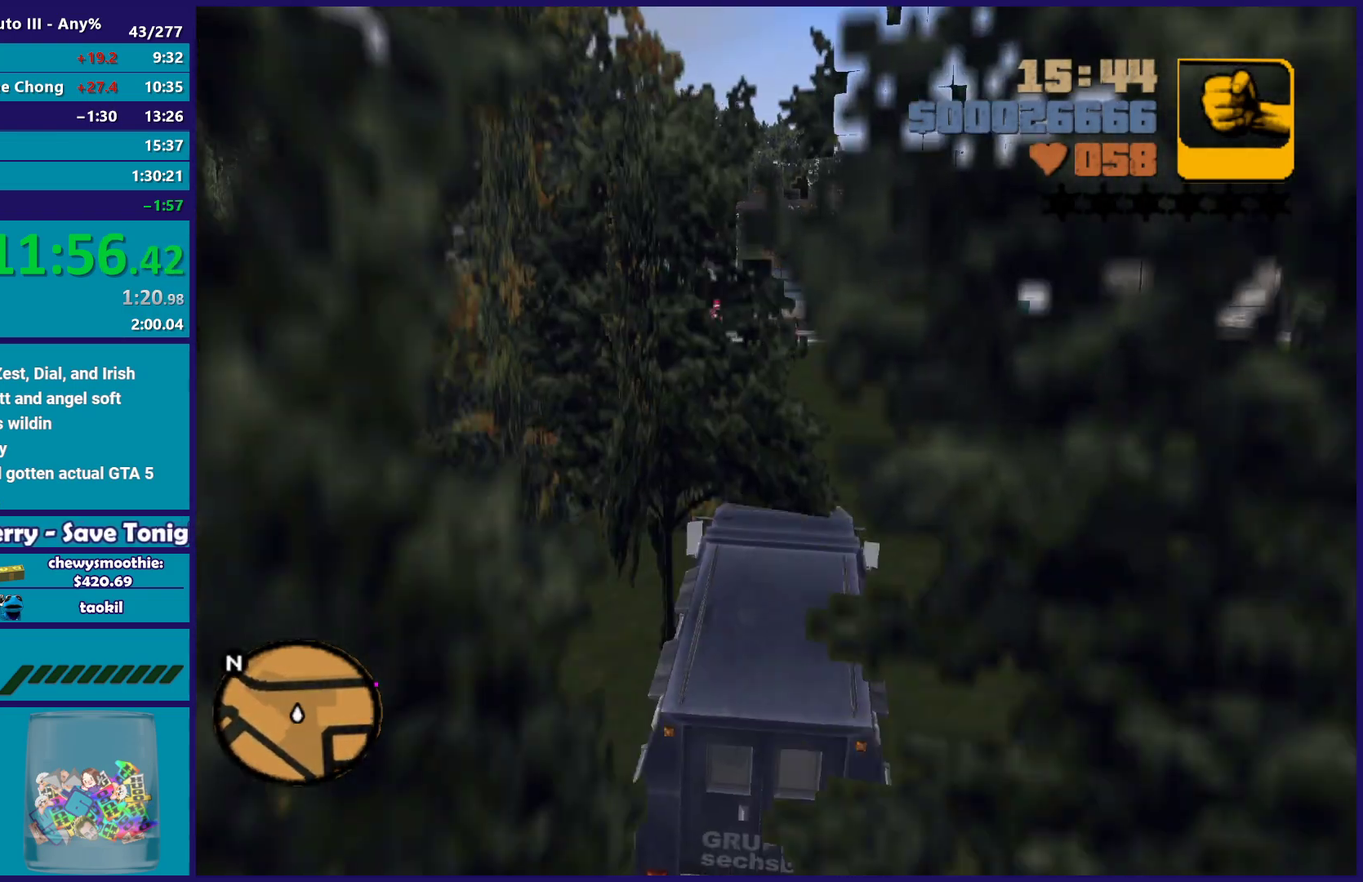
{"buttons": ["R2"], "left_stick": "down-right", "right_stick": "center", "events": [[383, "R2", "up"], [500, "R2", "down"]]}
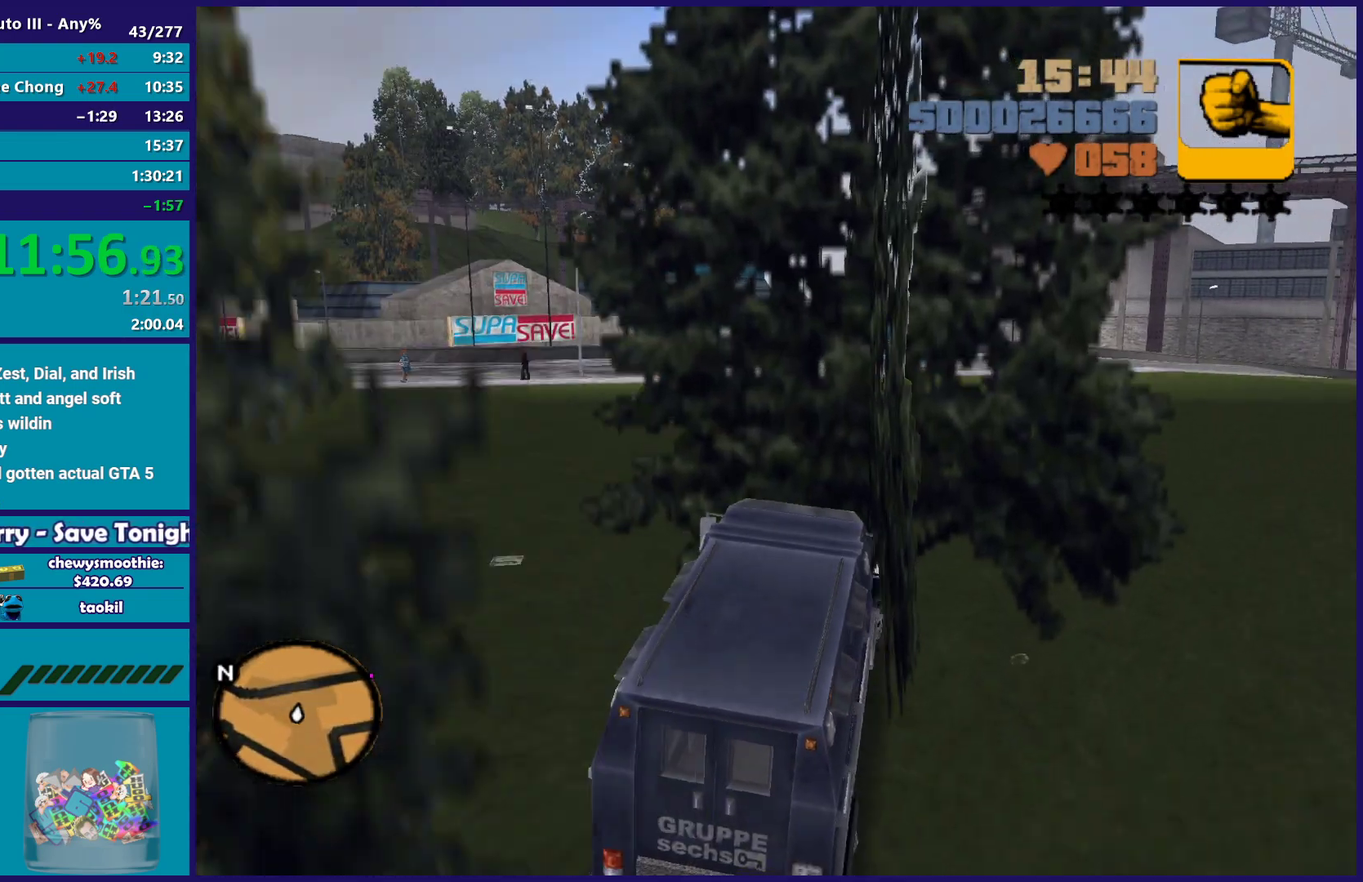
{"buttons": ["R2"], "left_stick": "down-right", "right_stick": "center", "events": []}
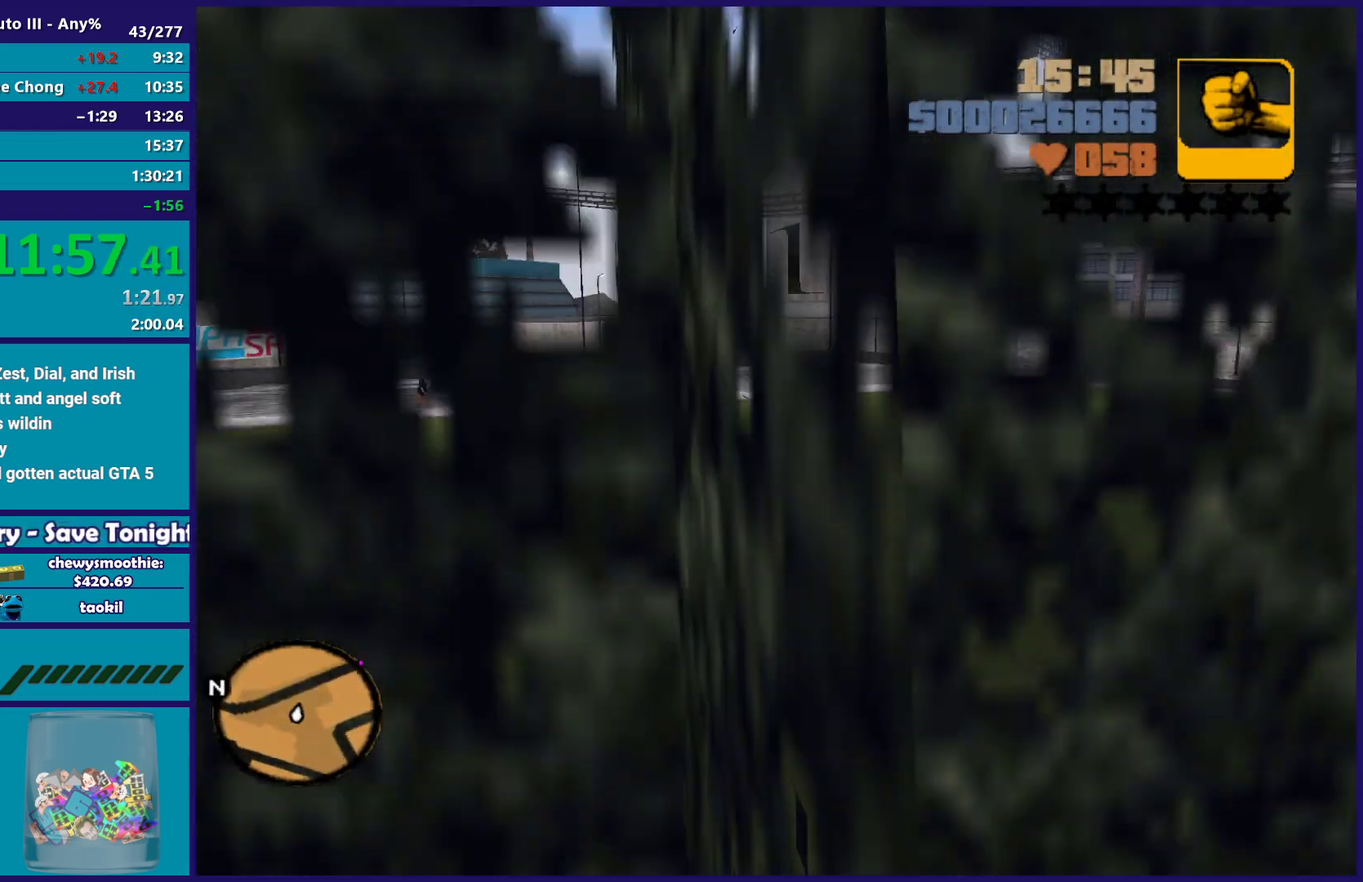
{"buttons": ["R2"], "left_stick": "up-left", "right_stick": "center", "events": [[167, "left_stick", "up-left"], [300, "left_stick", "up-right"], [350, "left_stick", "down-right"], [467, "left_stick", "up-left"]]}
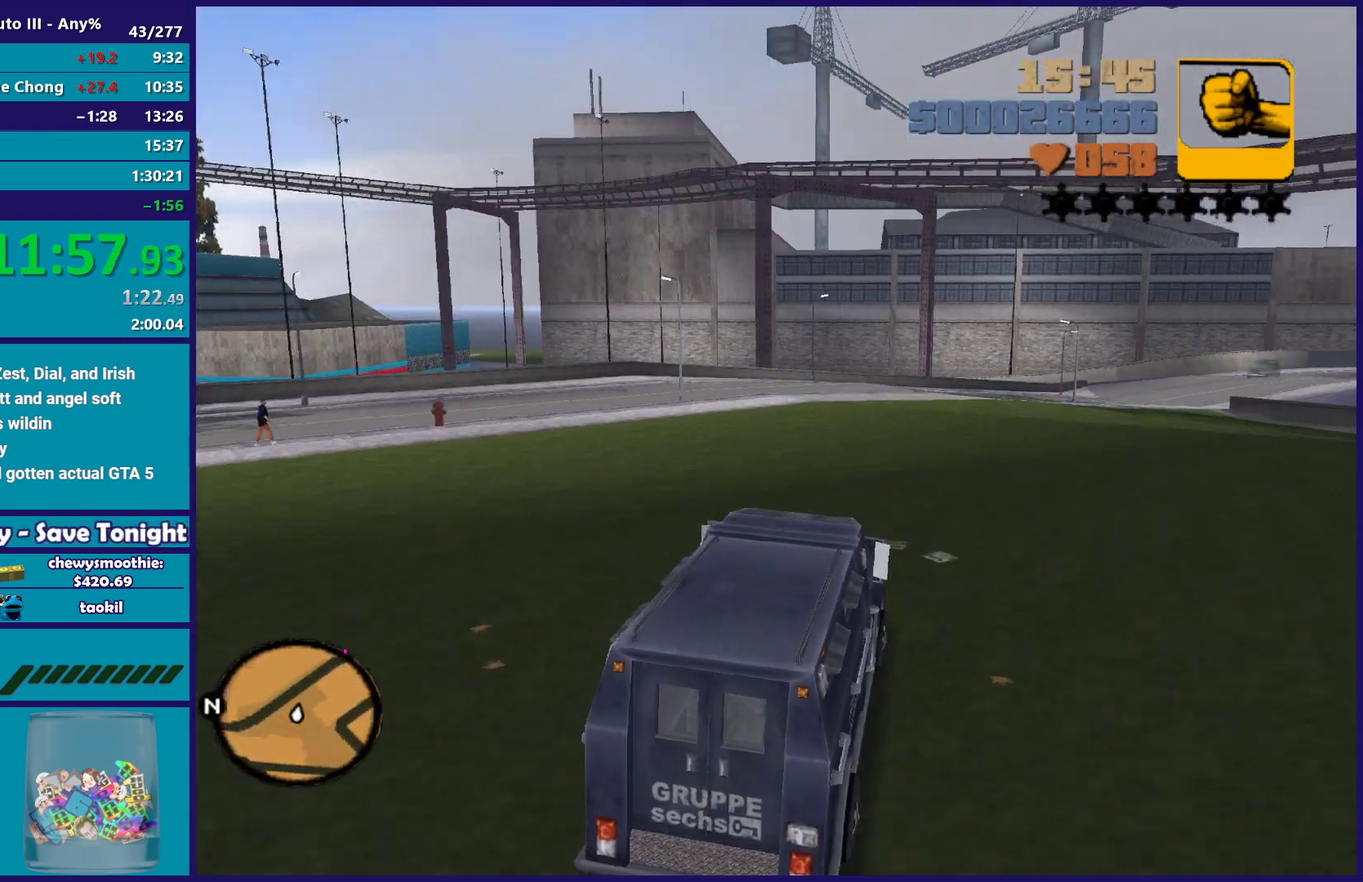
{"buttons": ["R2"], "left_stick": "up-left", "right_stick": "center", "events": [[67, "left_stick", "down-right"], [250, "left_stick", "up-left"], [350, "left_stick", "down-right"], [500, "left_stick", "up-left"]]}
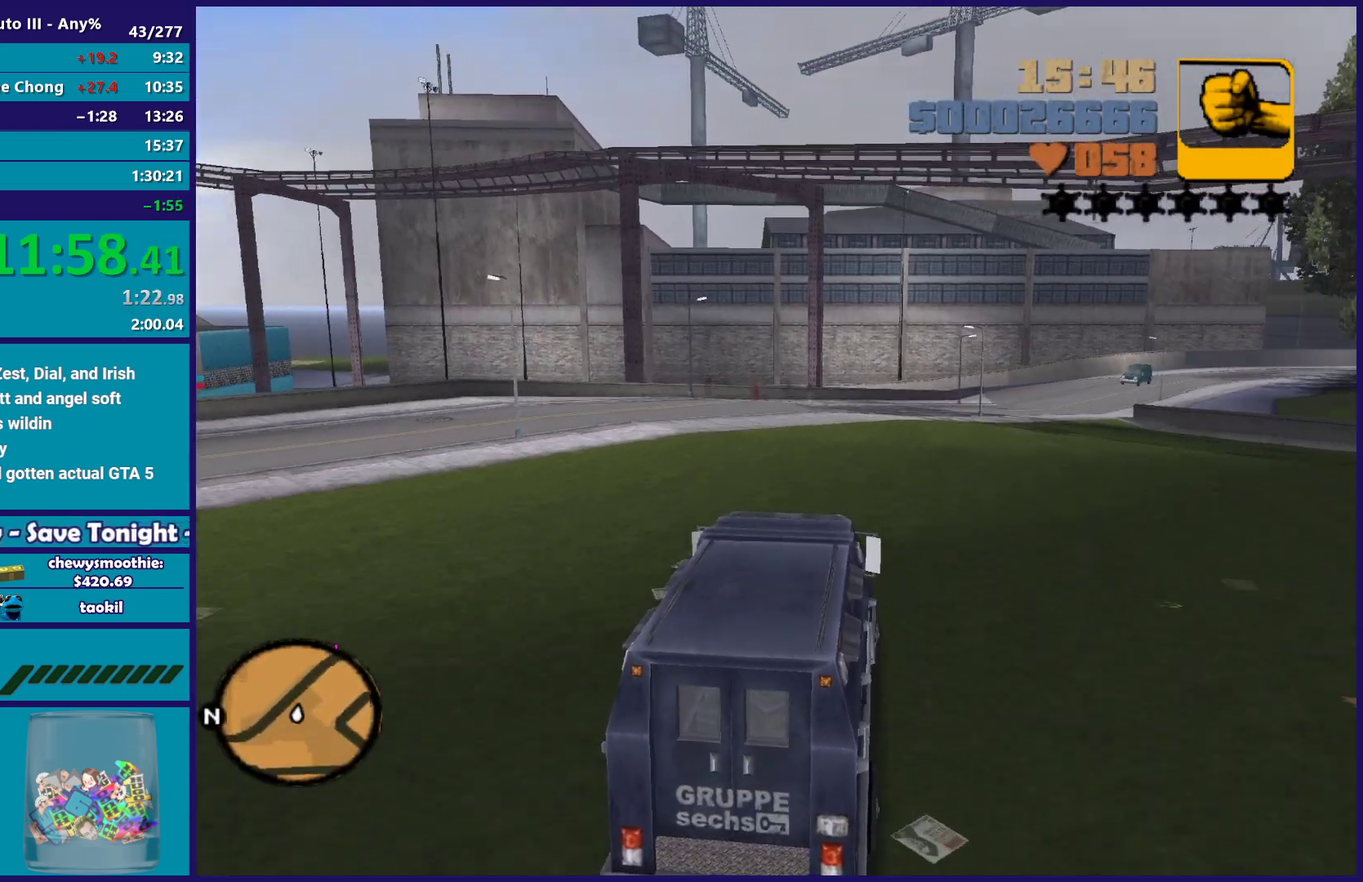
{"buttons": ["R2"], "left_stick": "down-right", "right_stick": "center", "events": [[100, "left_stick", "down-right"], [200, "left_stick", "center"], [317, "left_stick", "down"], [367, "left_stick", "down-right"]]}
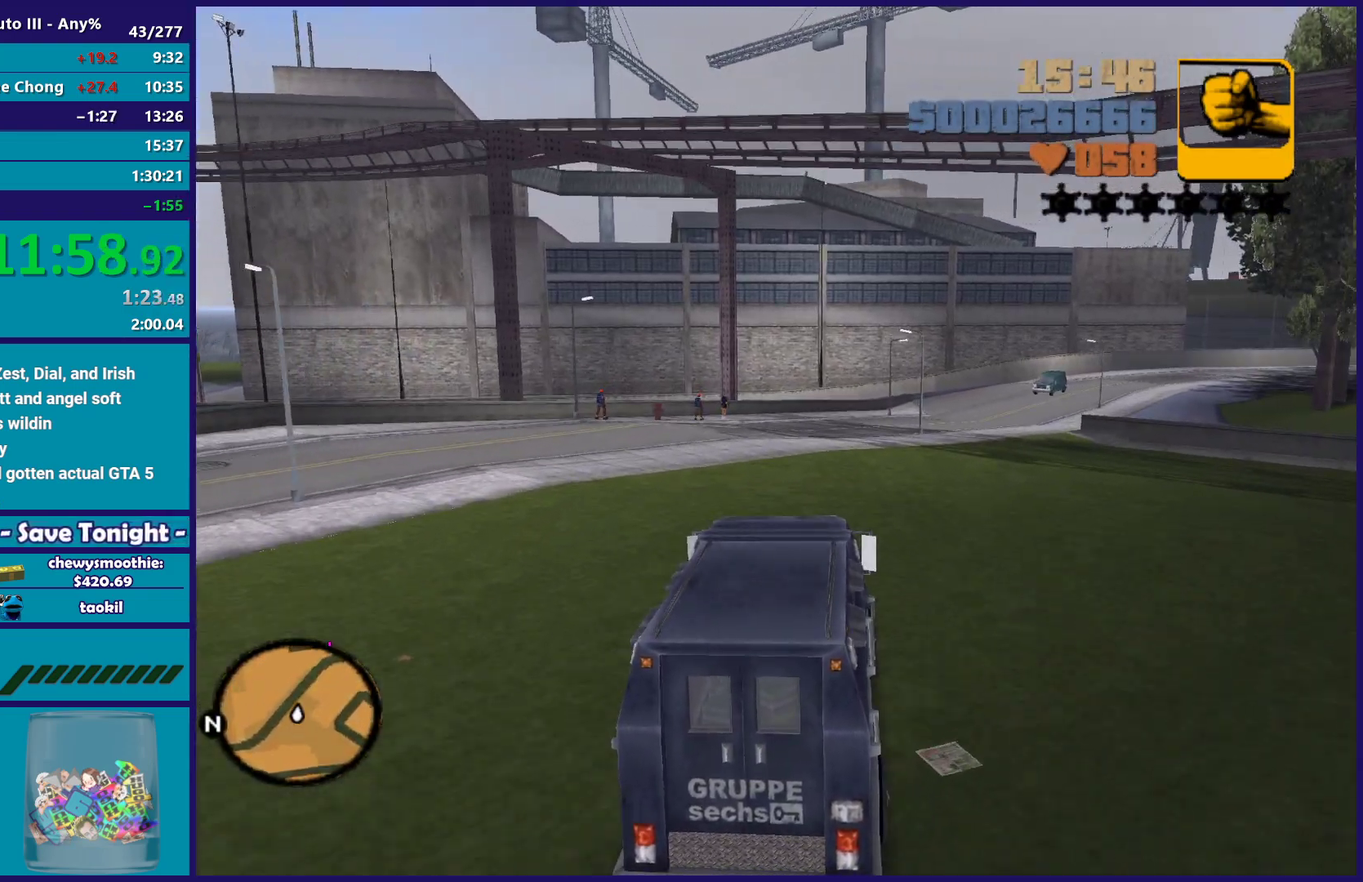
{"buttons": ["R2"], "left_stick": "center", "right_stick": "center", "events": [[317, "left_stick", "center"]]}
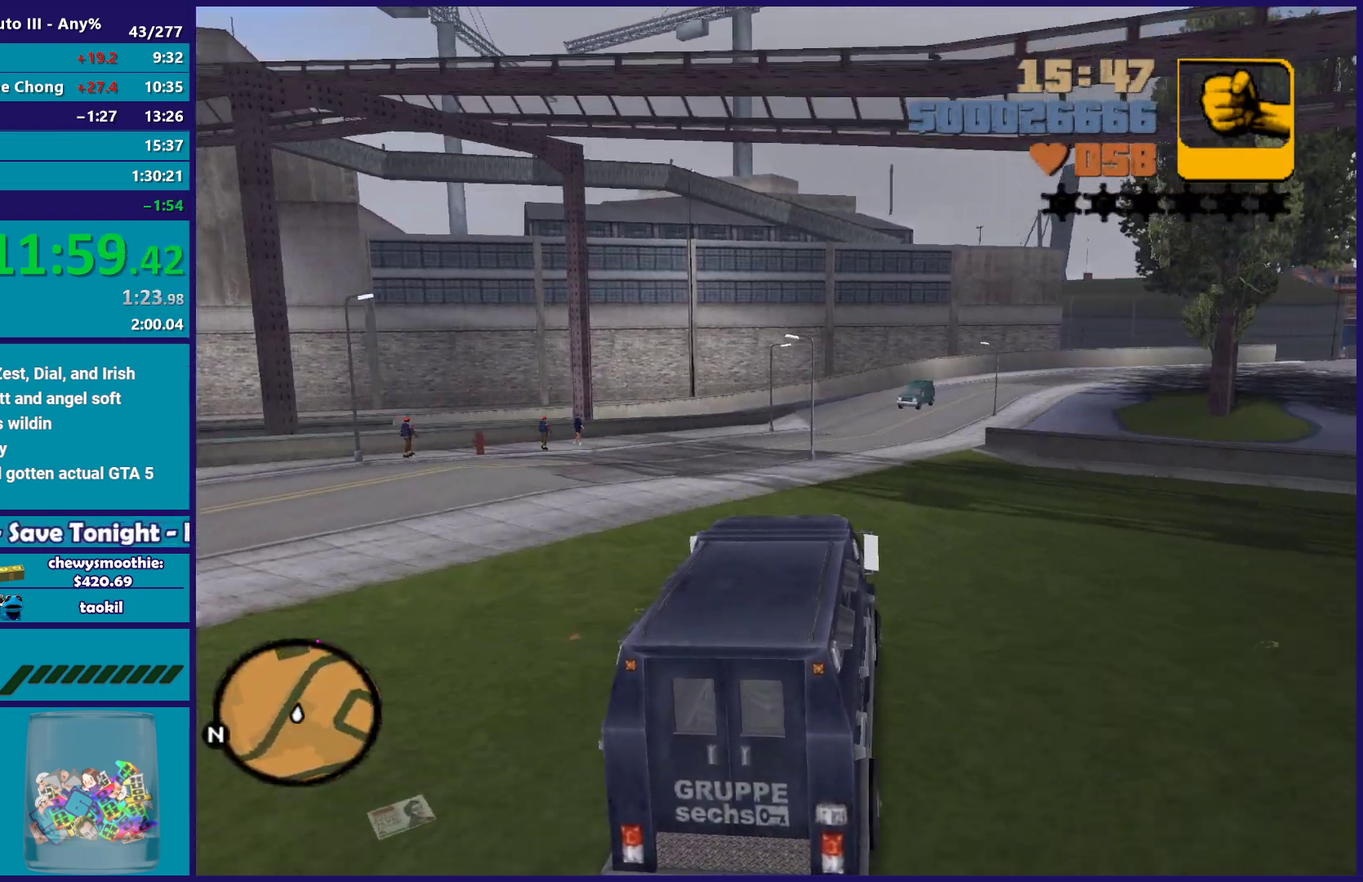
{"buttons": ["R2"], "left_stick": "down-right", "right_stick": "center", "events": [[333, "left_stick", "right"], [383, "left_stick", "down-right"]]}
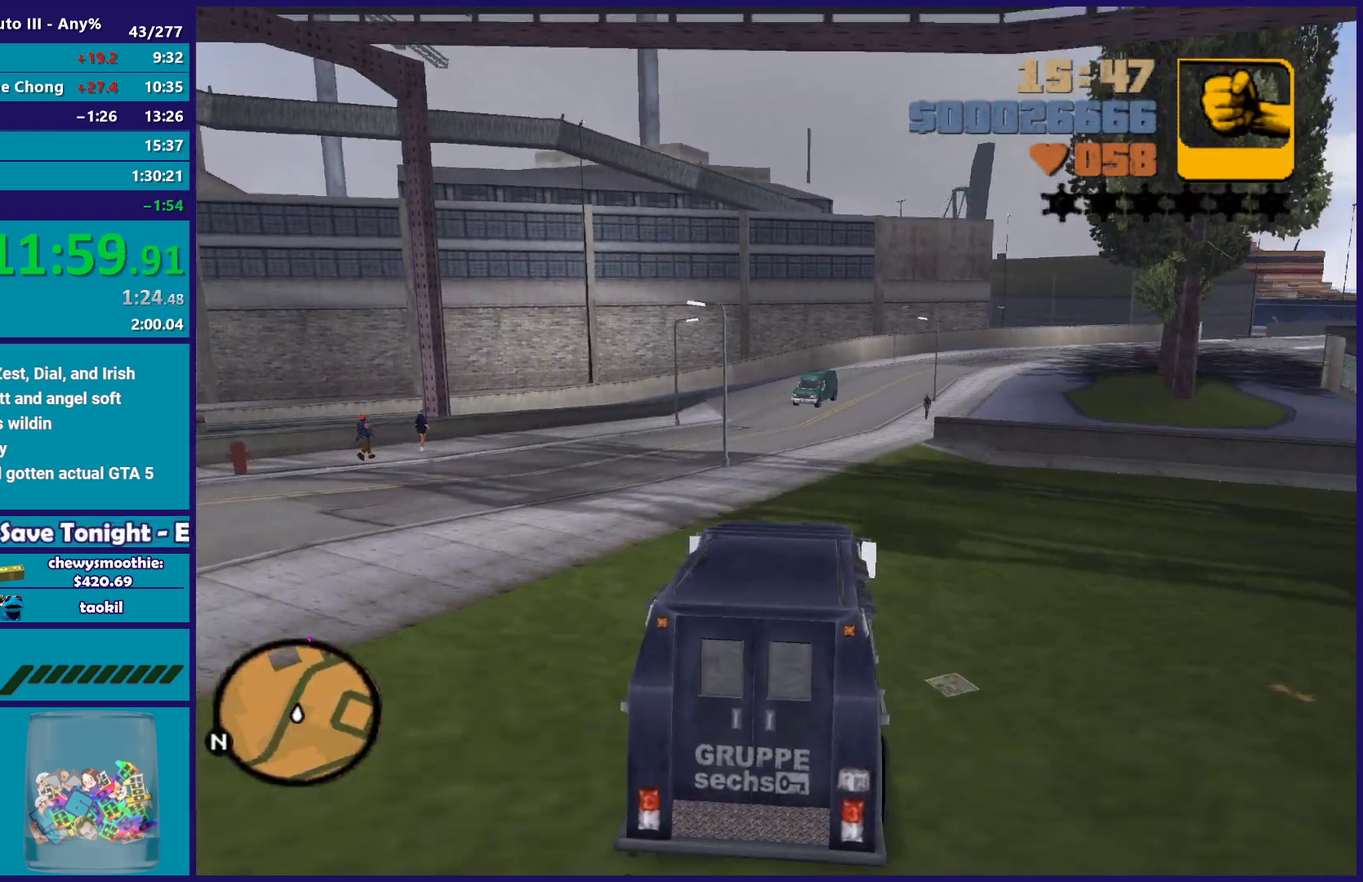
{"buttons": ["R2"], "left_stick": "left", "right_stick": "center", "events": [[17, "left_stick", "center"], [350, "left_stick", "left"]]}
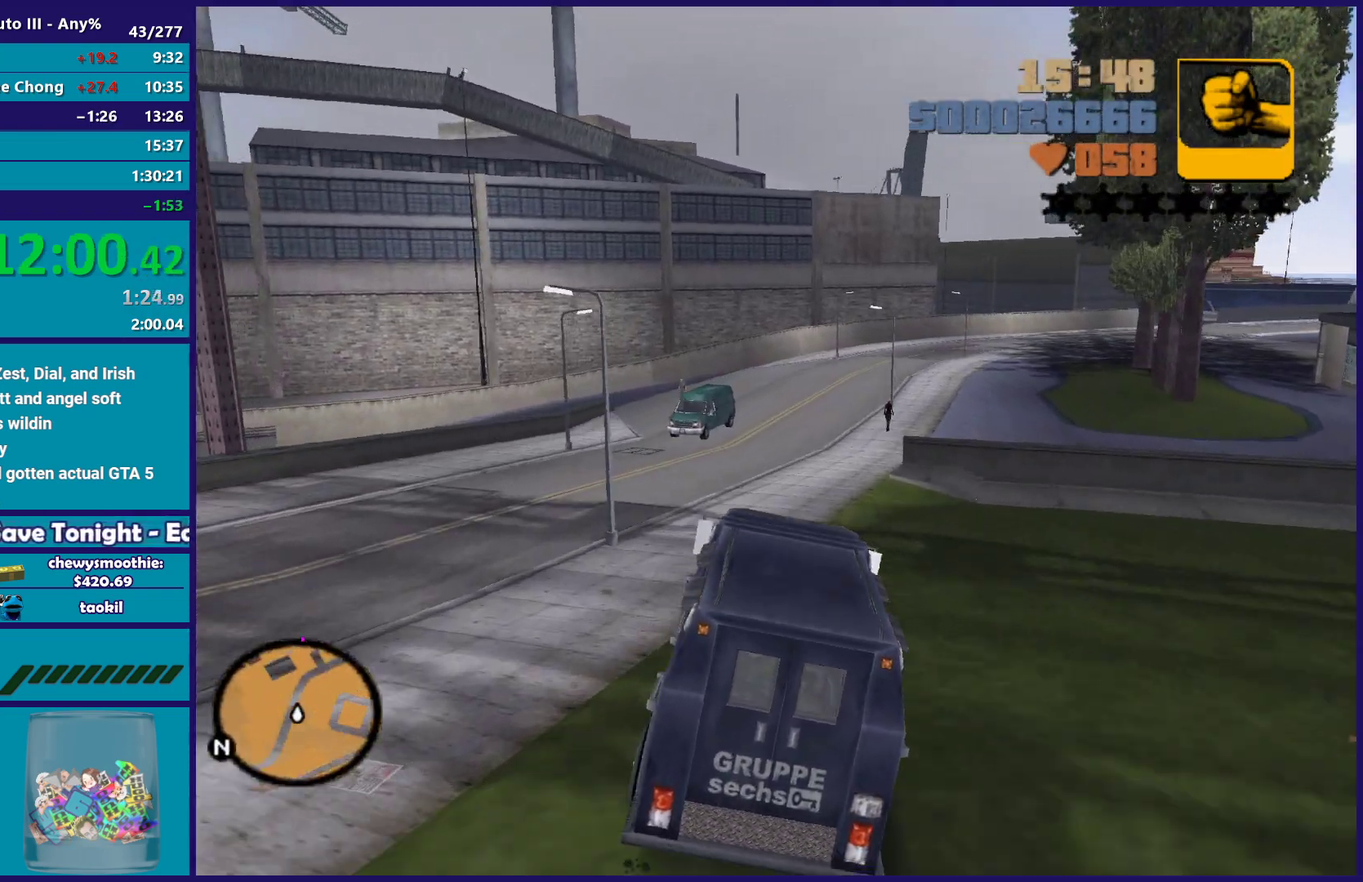
{"buttons": [], "left_stick": "center", "right_stick": "center", "events": [[17, "left_stick", "center"], [250, "left_stick", "down-right"], [383, "left_stick", "center"], [450, "R2", "up"]]}
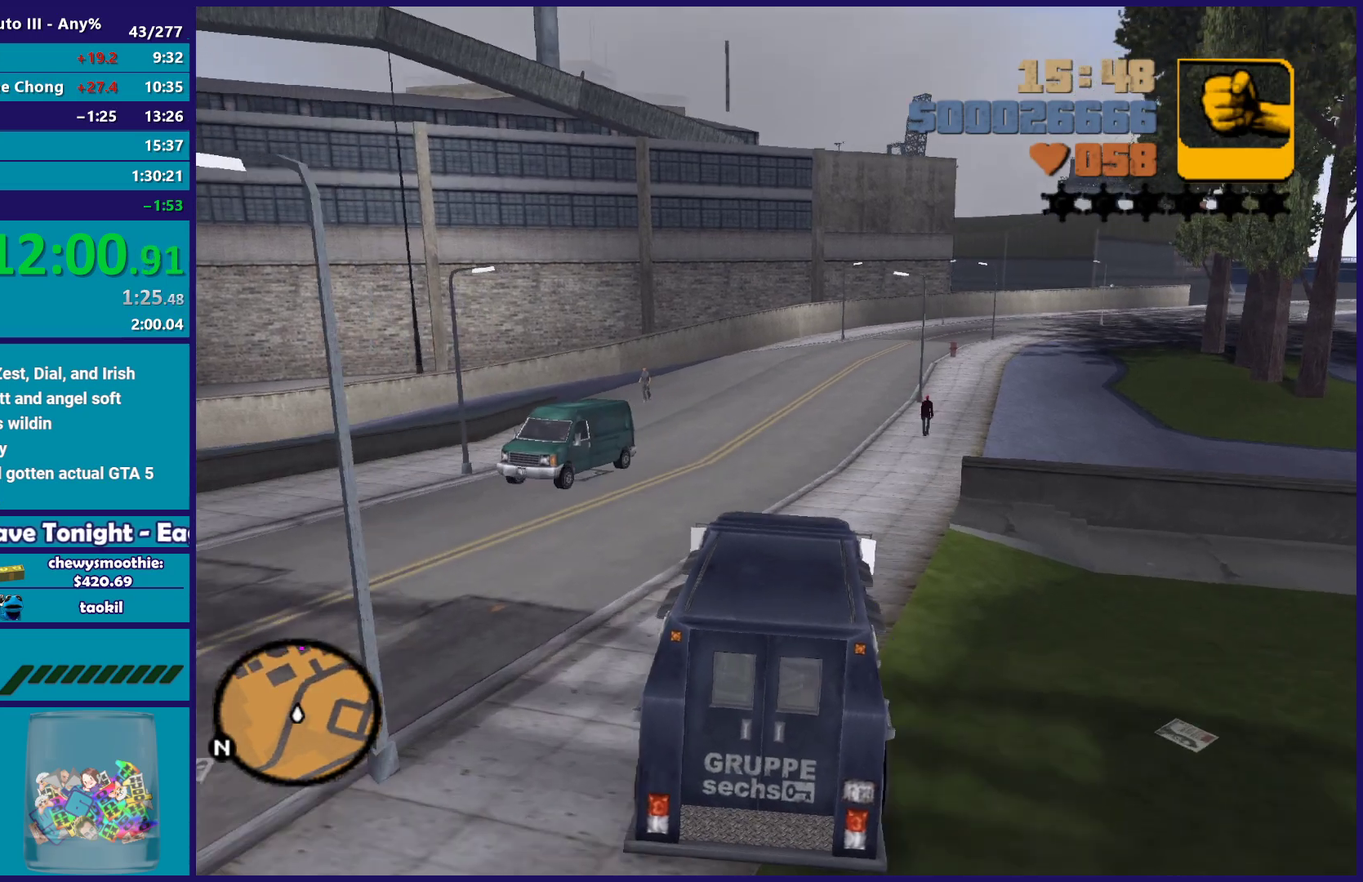
{"buttons": [], "left_stick": "center", "right_stick": "center", "events": [[50, "R2", "down"], [283, "R2", "up"], [333, "R2", "down"], [500, "R2", "up"]]}
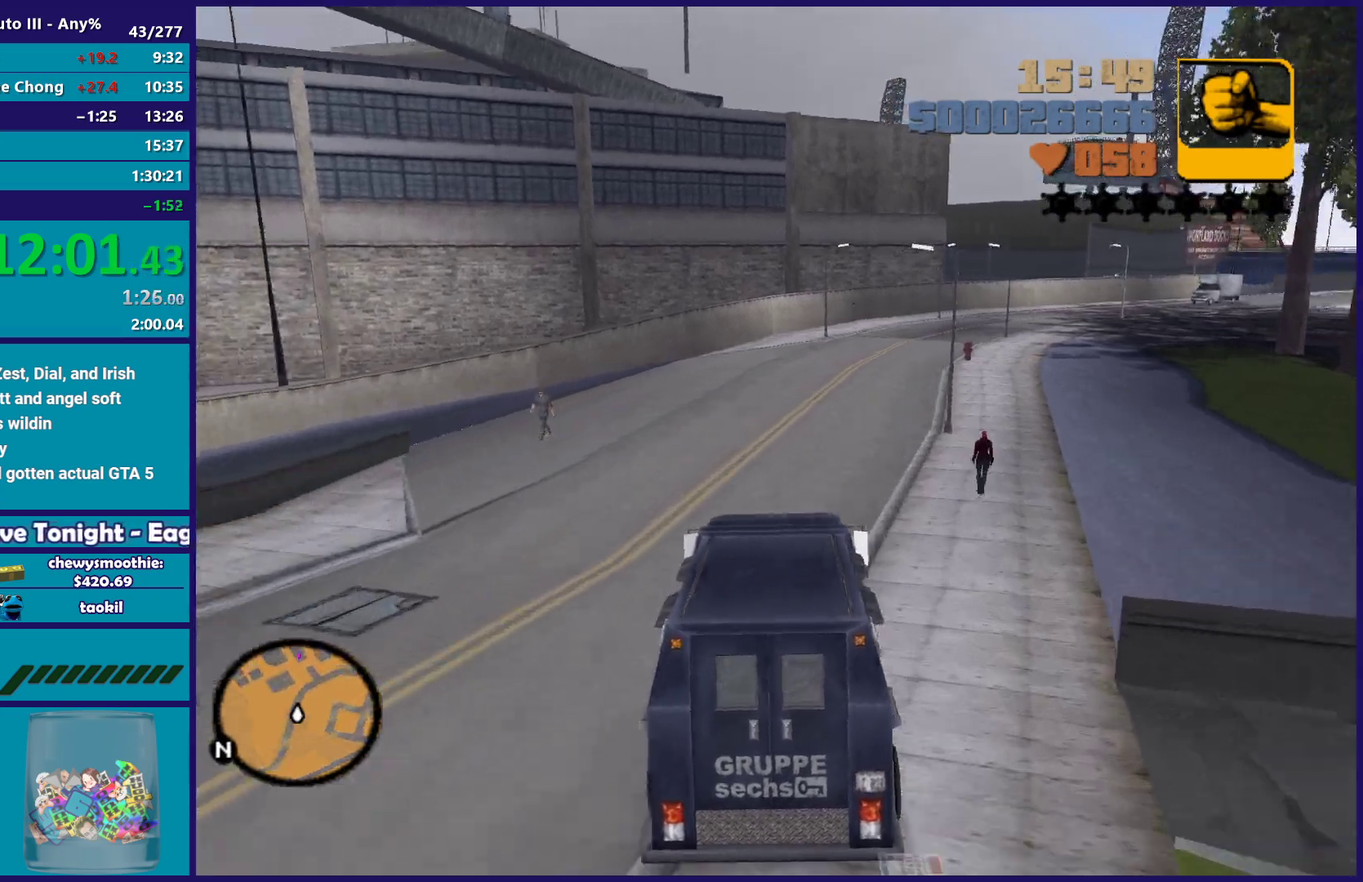
{"buttons": ["R2"], "left_stick": "right", "right_stick": "center", "events": [[67, "R2", "down"], [183, "left_stick", "right"], [267, "R2", "up"], [267, "left_stick", "down-right"], [333, "left_stick", "center"], [467, "R2", "down"], [483, "left_stick", "right"]]}